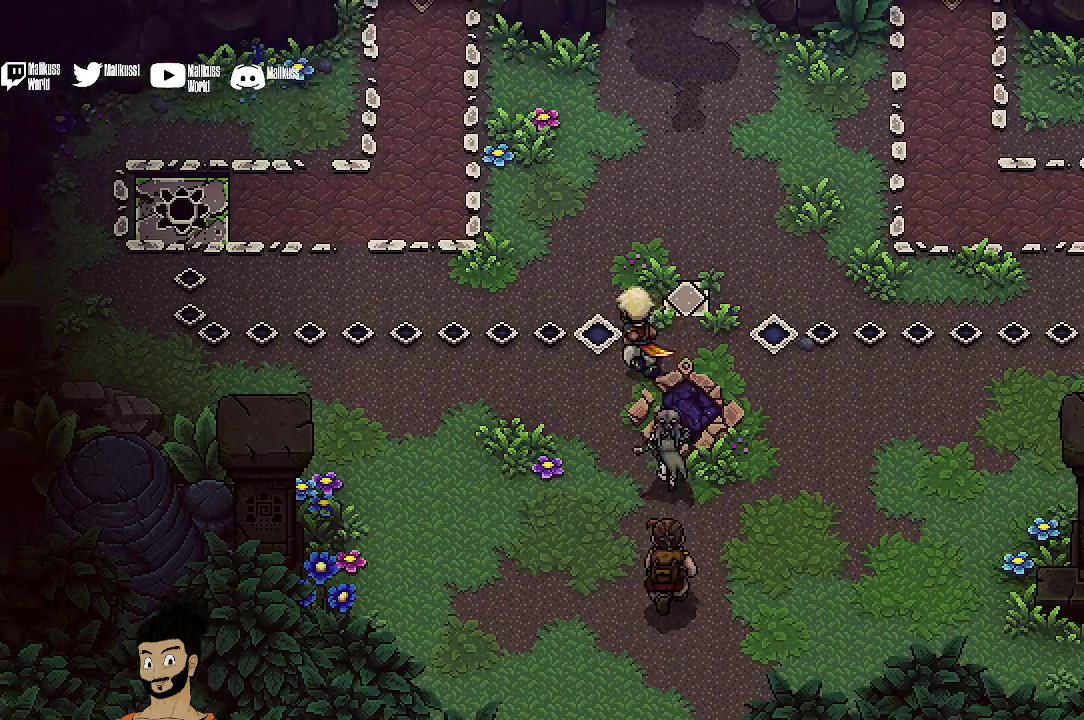
Gameplay with a controller (Xbox layout); each line is a JSON object with the inputs held at the frame after it (dt_ms = milliseconds from this image to that frame). "events" lists button and stick changes between this image and that frame as [ms after this image, input, new state], when the widget could be followed in between. Not read: L1 L3 R1 R3 right_stick.
{"dt_ms": 400, "buttons": [], "left_stick": "up", "events": [[400, "left_stick", "up"]]}
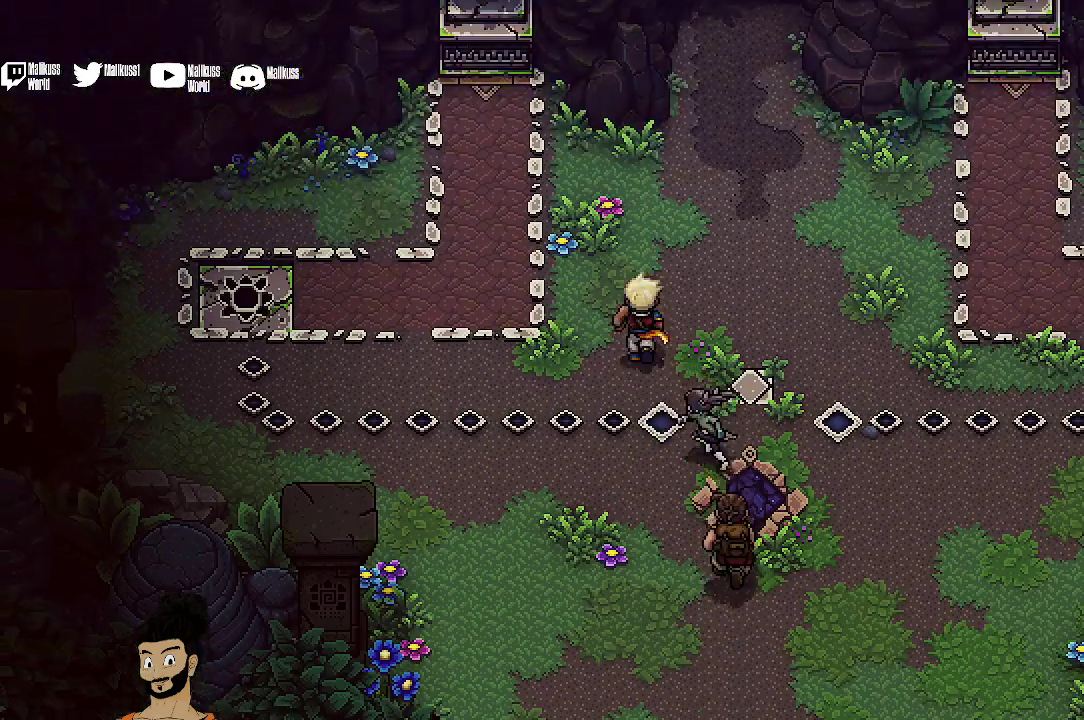
{"dt_ms": 500, "buttons": [], "left_stick": "up", "events": []}
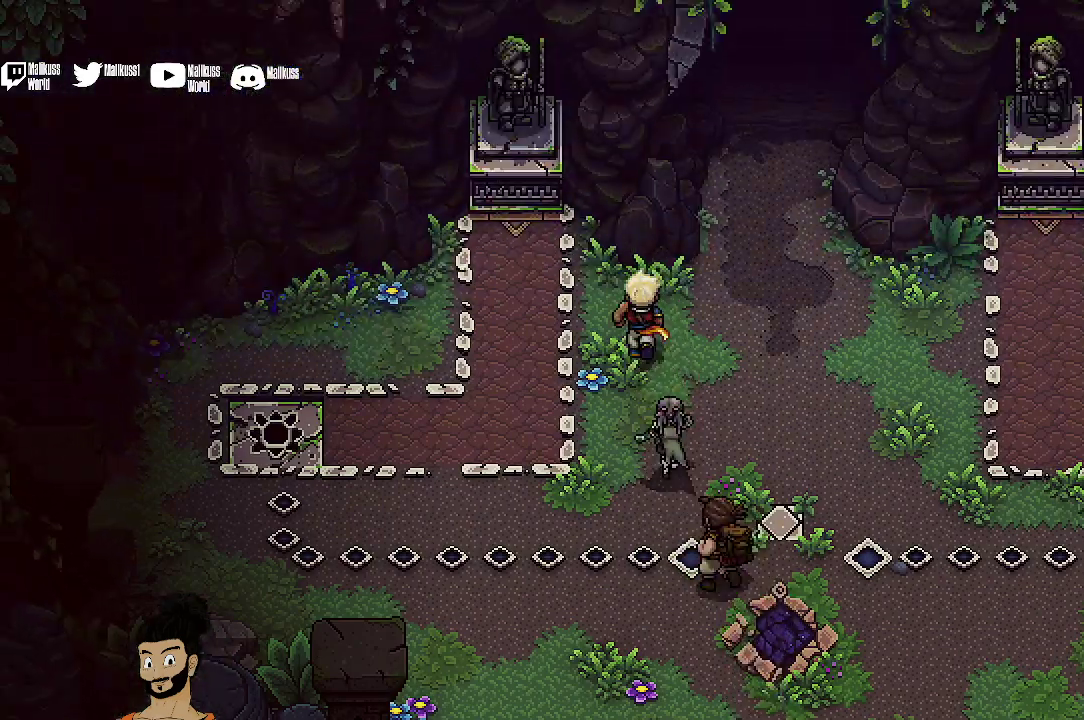
{"dt_ms": 400, "buttons": [], "left_stick": "up-right", "events": [[133, "left_stick", "up-right"]]}
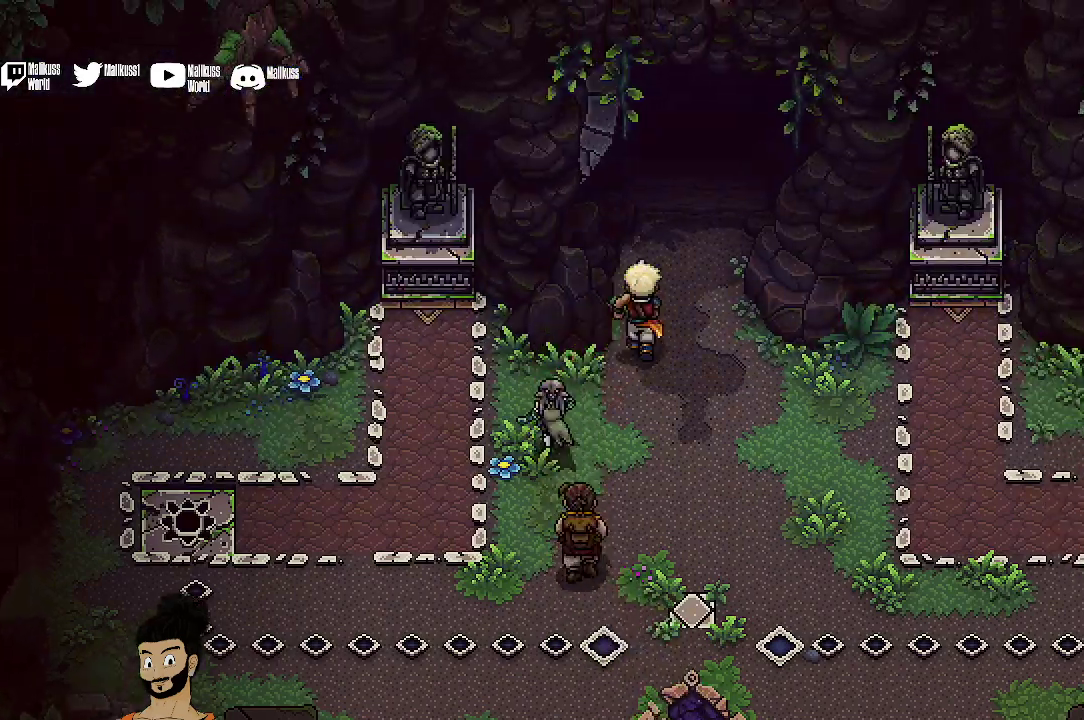
{"dt_ms": 500, "buttons": [], "left_stick": "up", "events": [[33, "left_stick", "up"]]}
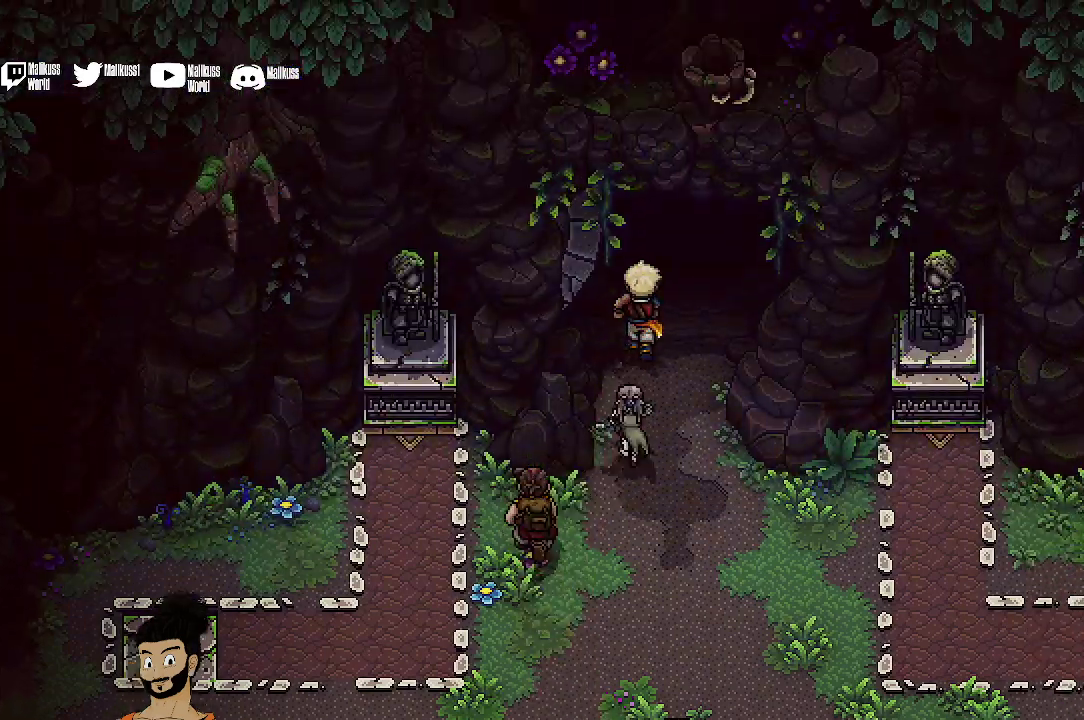
{"dt_ms": 400, "buttons": [], "left_stick": "up", "events": []}
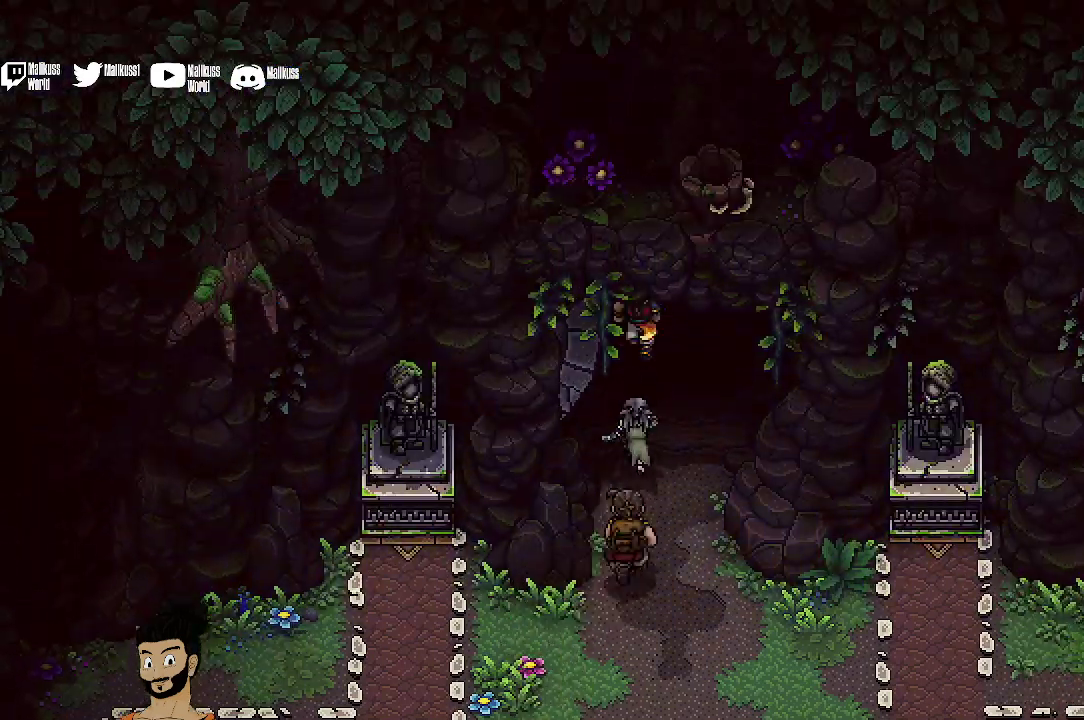
{"dt_ms": 500, "buttons": [], "left_stick": "up", "events": []}
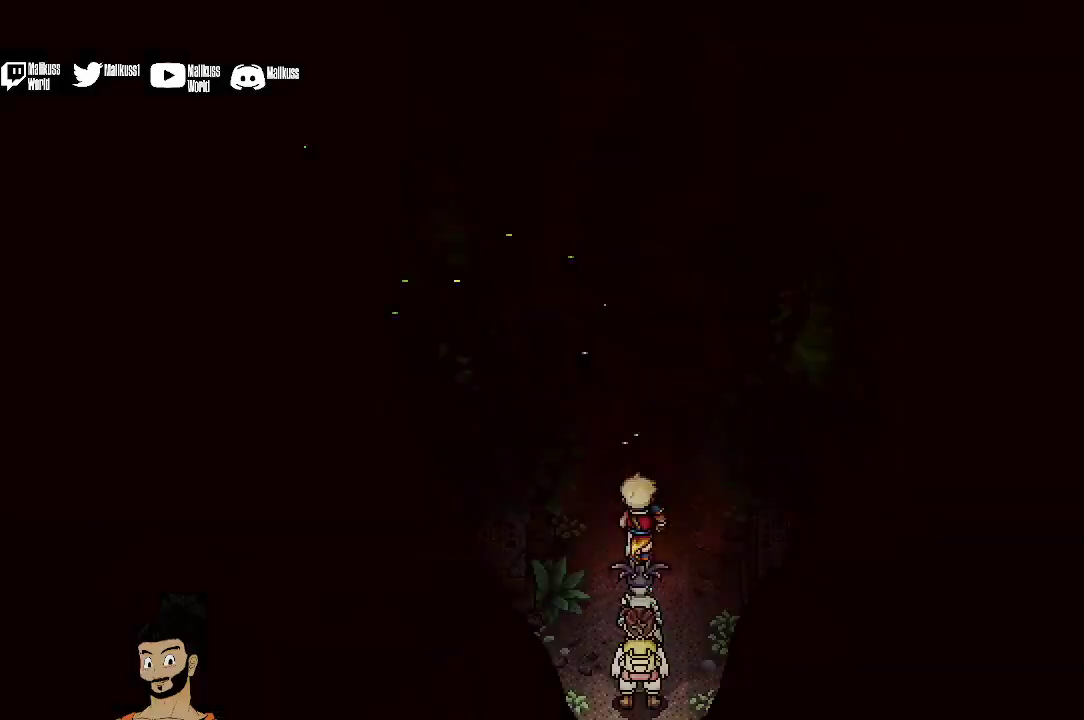
{"dt_ms": 500, "buttons": [], "left_stick": "center", "events": [[300, "left_stick", "center"]]}
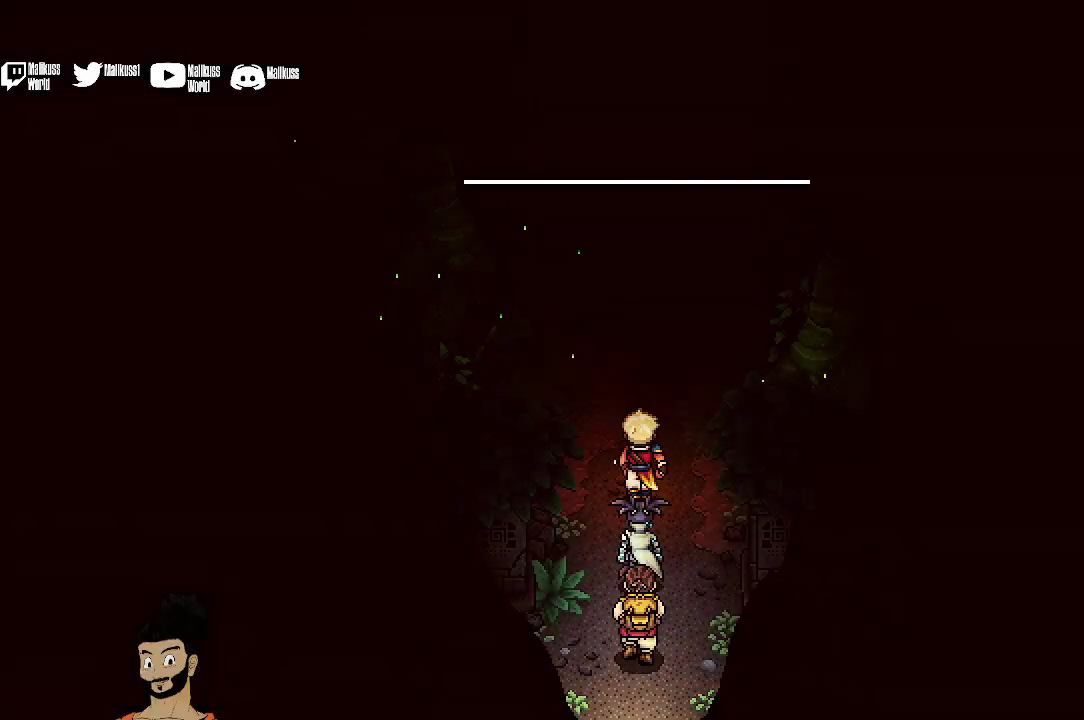
{"dt_ms": 500, "buttons": [], "left_stick": "up", "events": [[33, "left_stick", "up"]]}
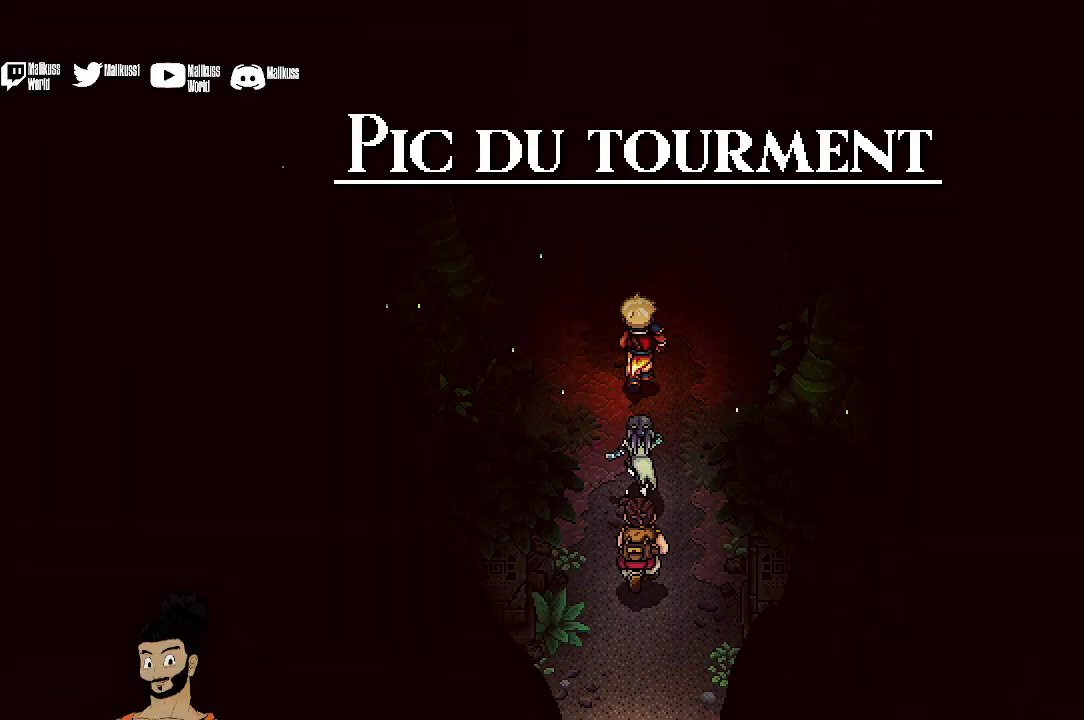
{"dt_ms": 500, "buttons": [], "left_stick": "up", "events": []}
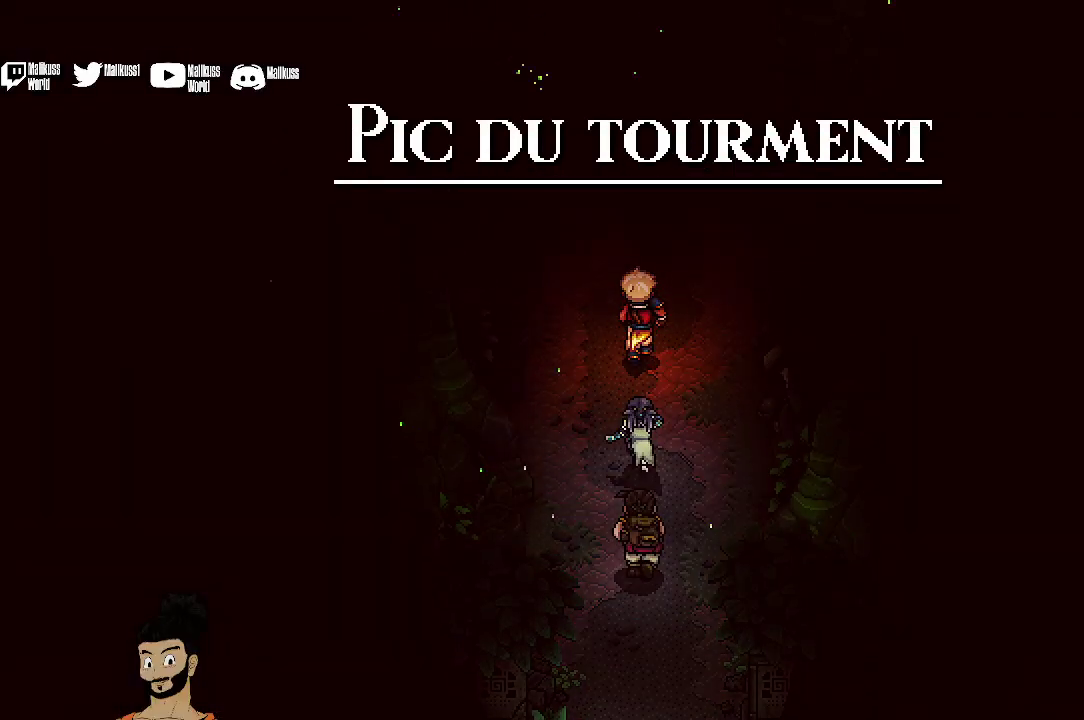
{"dt_ms": 500, "buttons": [], "left_stick": "up", "events": []}
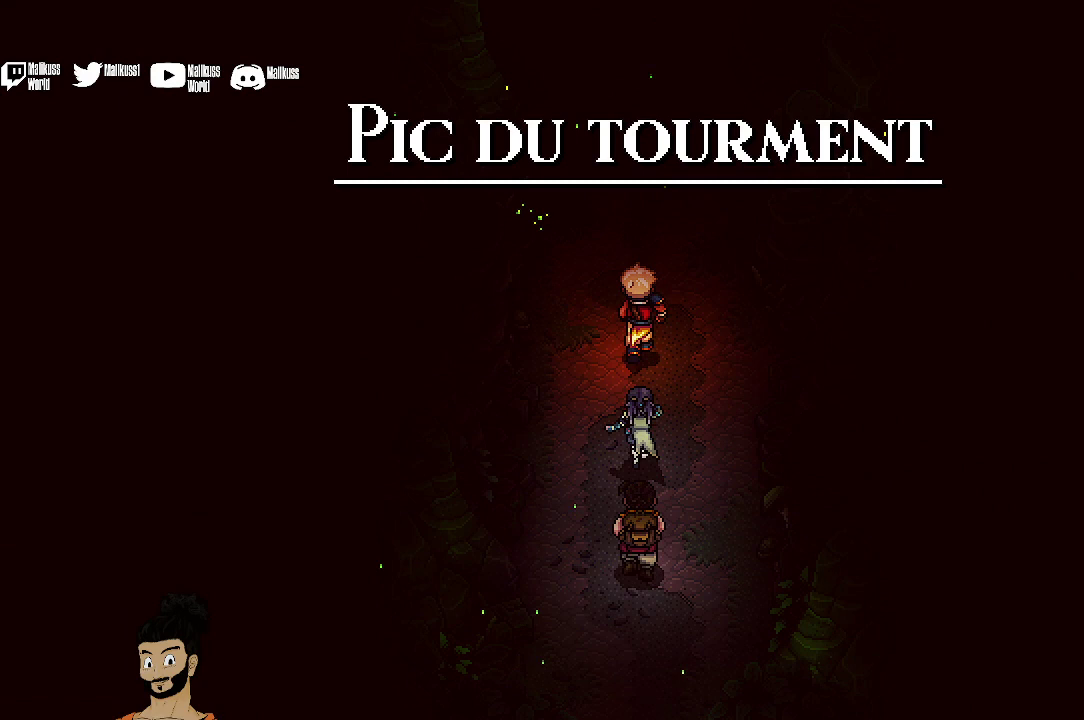
{"dt_ms": 500, "buttons": [], "left_stick": "up", "events": []}
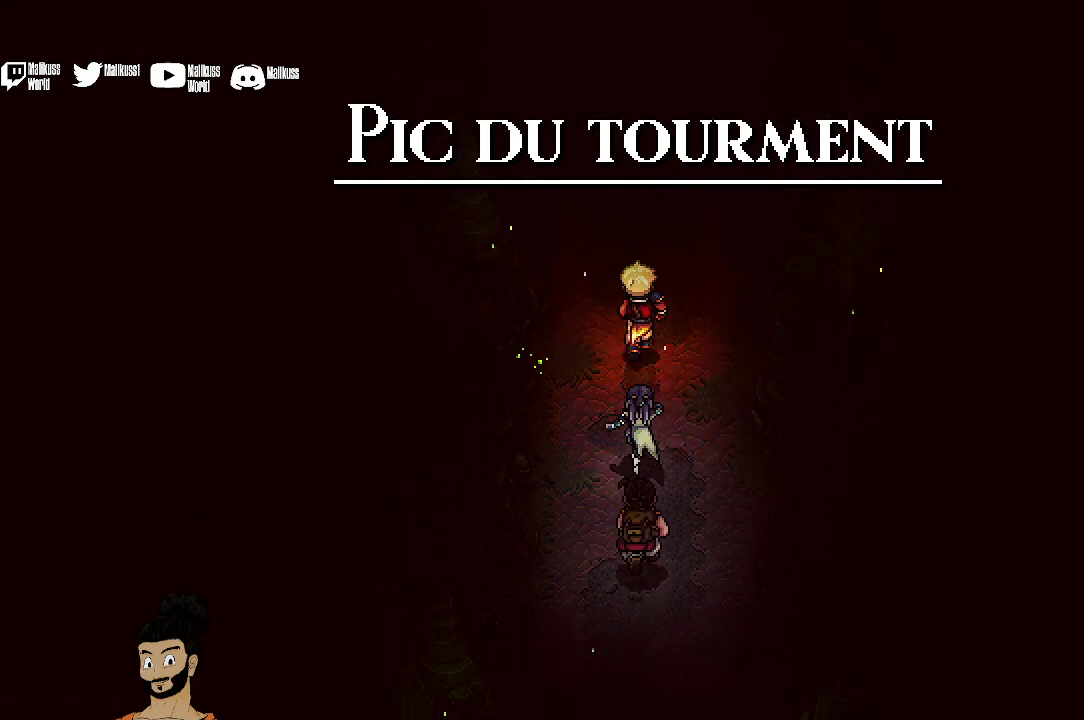
{"dt_ms": 500, "buttons": [], "left_stick": "up", "events": []}
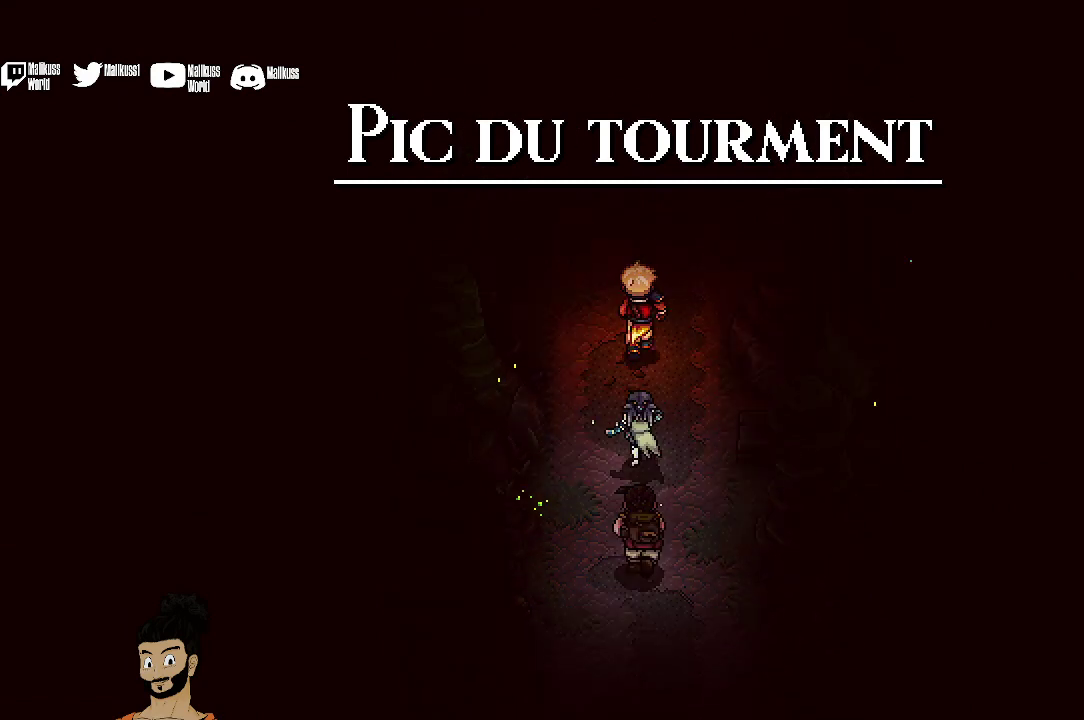
{"dt_ms": 500, "buttons": [], "left_stick": "up", "events": []}
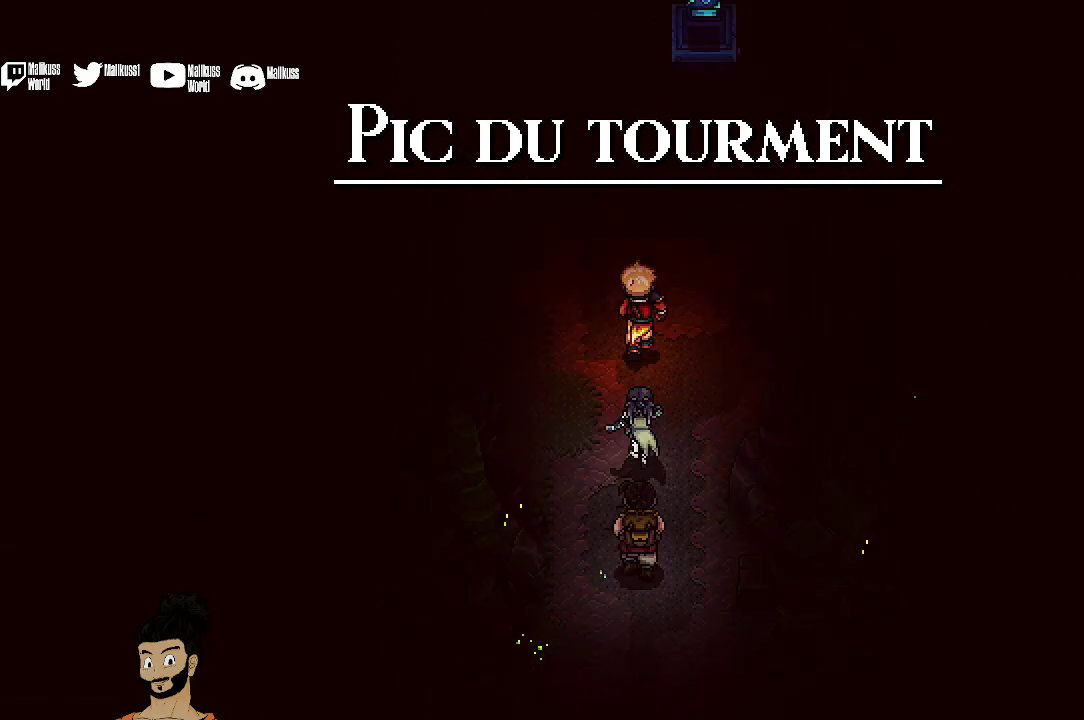
{"dt_ms": 500, "buttons": [], "left_stick": "up", "events": []}
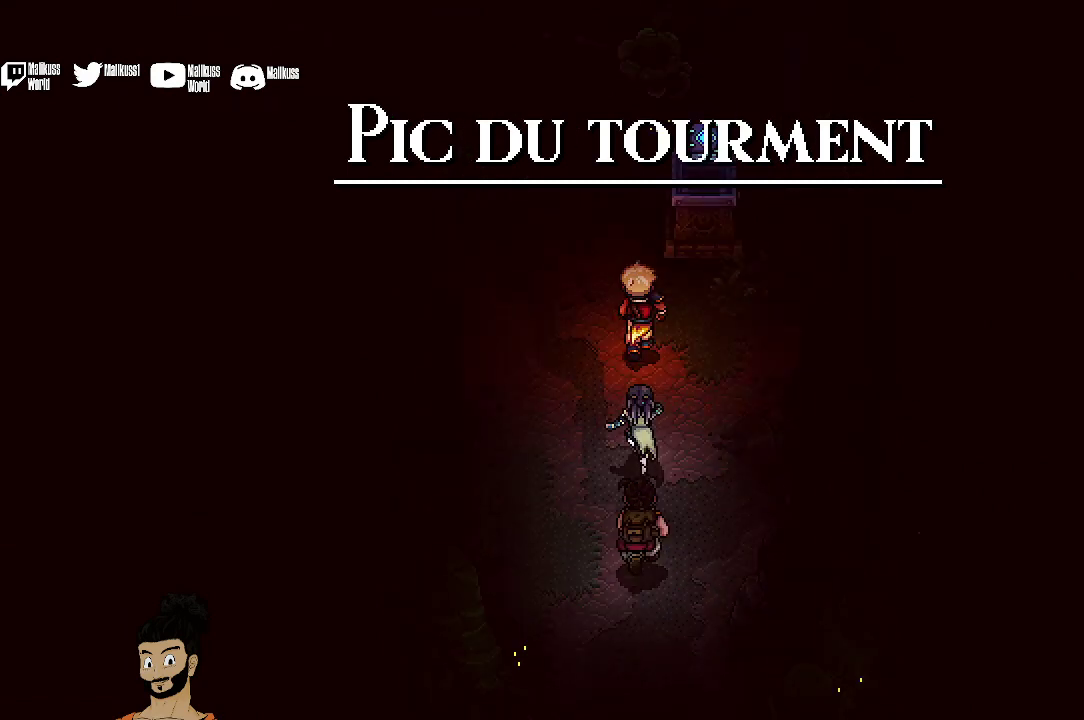
{"dt_ms": 300, "buttons": [], "left_stick": "up-right", "events": [[267, "left_stick", "up-right"]]}
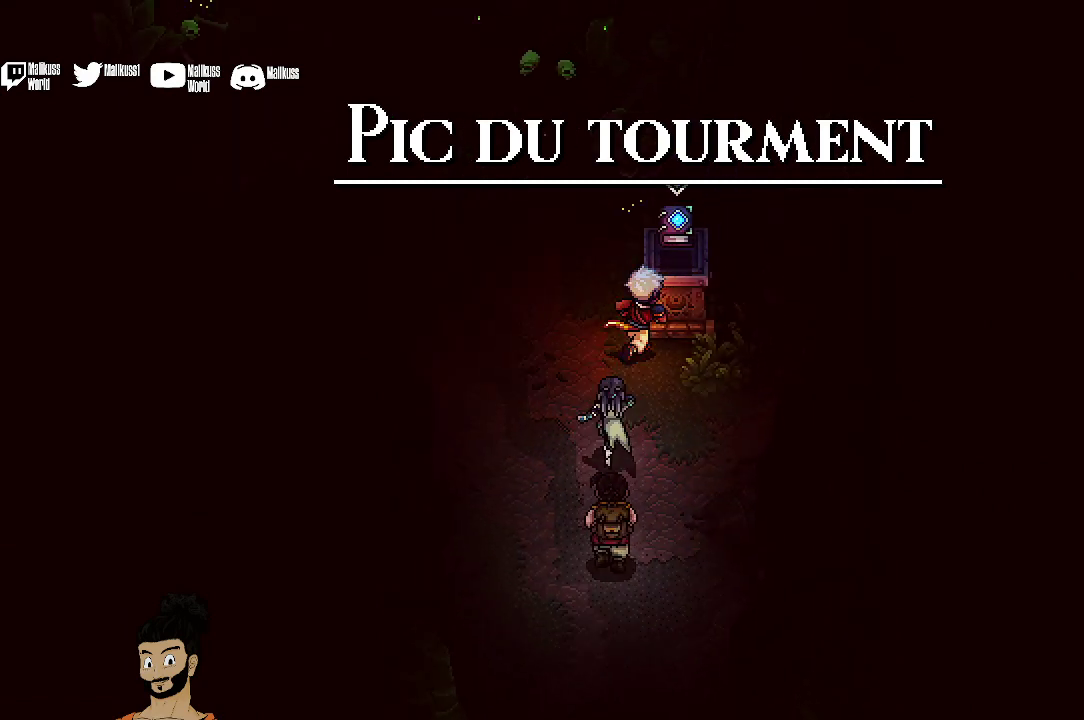
{"dt_ms": 700, "buttons": [], "left_stick": "center", "events": [[167, "A", "down"], [267, "A", "up"], [500, "left_stick", "center"]]}
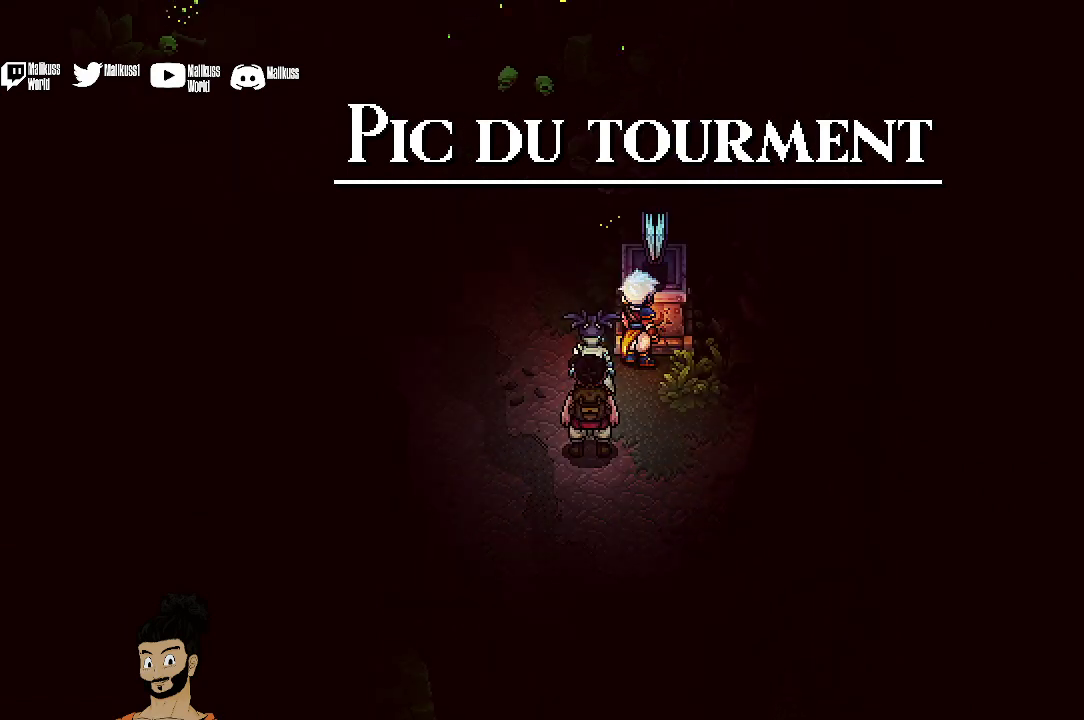
{"dt_ms": 600, "buttons": ["A"], "left_stick": "center", "events": [[300, "A", "down"], [433, "A", "up"], [533, "A", "down"]]}
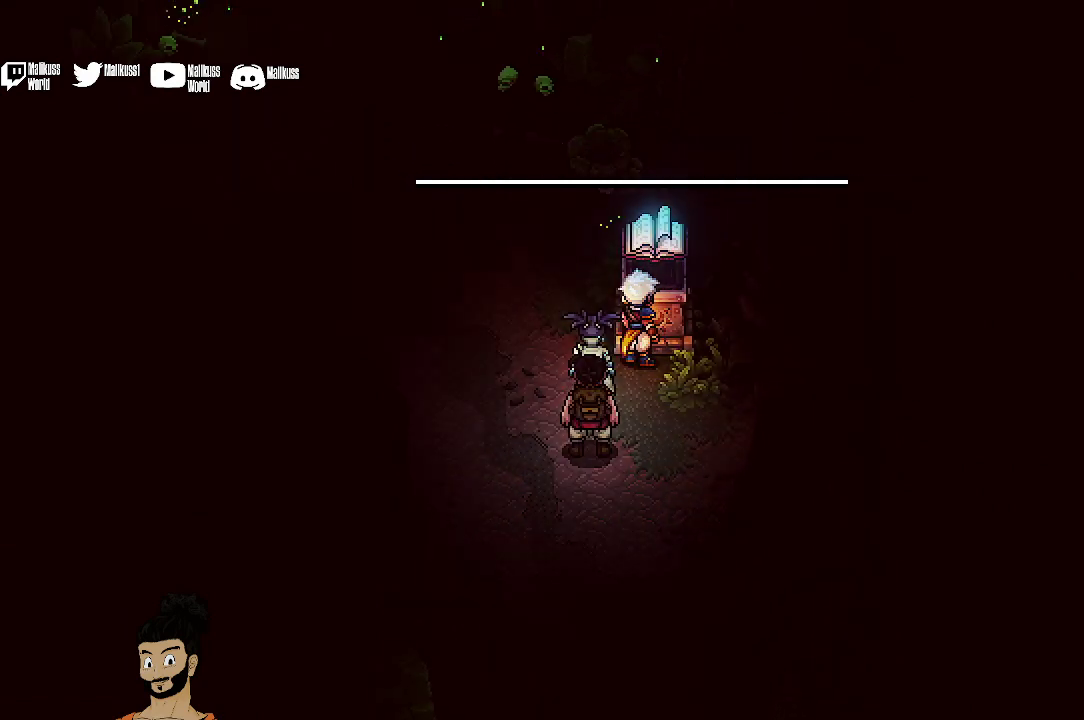
{"dt_ms": 400, "buttons": [], "left_stick": "center", "events": [[33, "A", "up"], [133, "A", "down"], [233, "A", "up"], [333, "A", "down"], [400, "A", "up"]]}
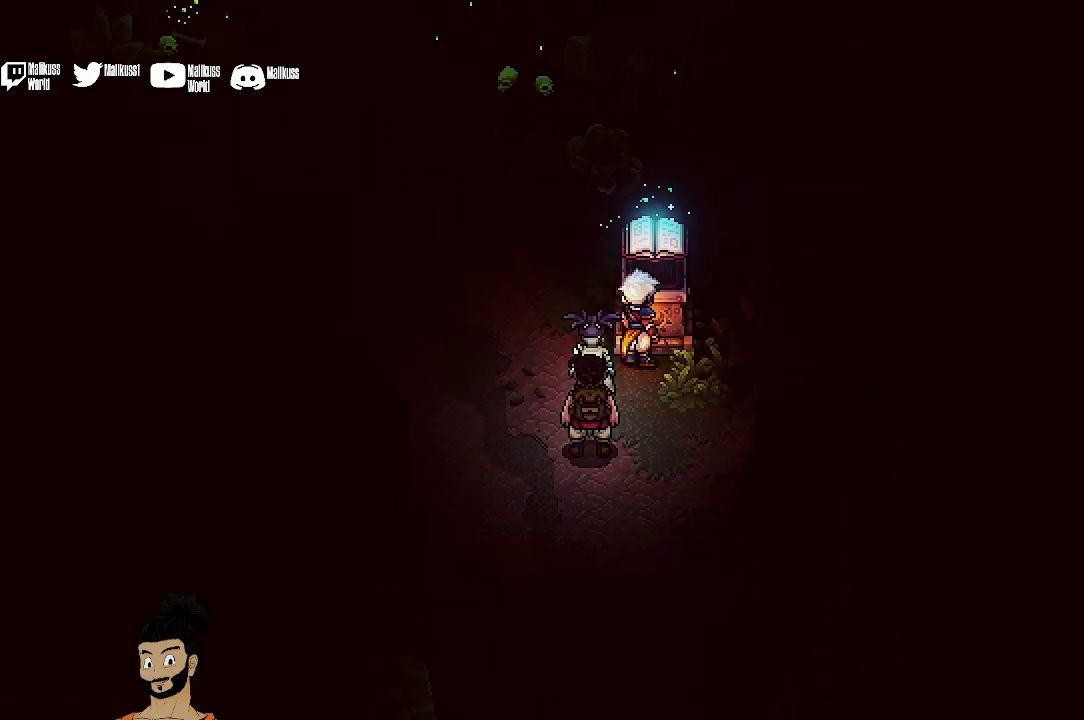
{"dt_ms": 400, "buttons": ["A"], "left_stick": "center", "events": [[333, "A", "down"]]}
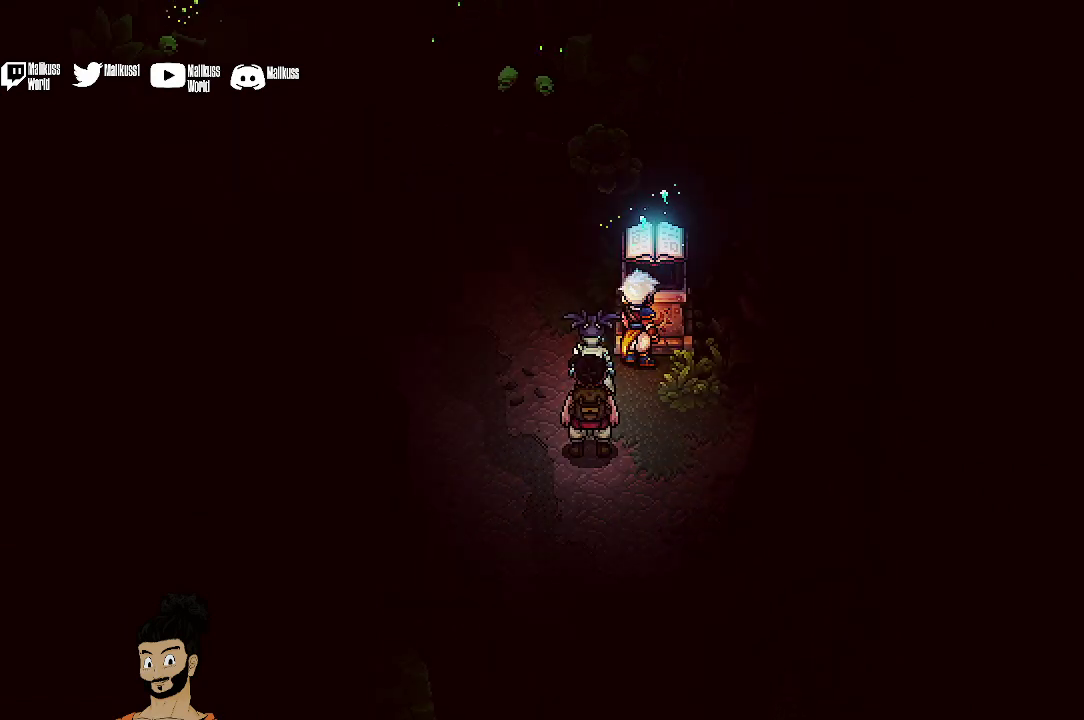
{"dt_ms": 500, "buttons": ["A"], "left_stick": "center", "events": [[67, "A", "up"], [500, "A", "down"]]}
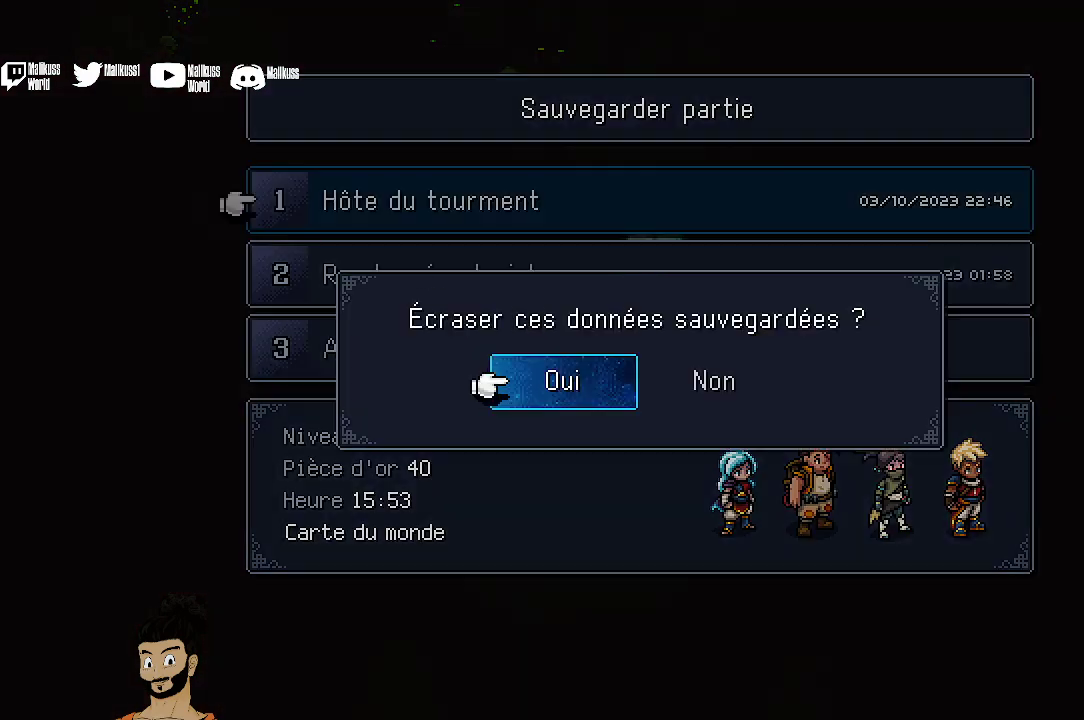
{"dt_ms": 800, "buttons": ["DPAD_DOWN"], "left_stick": "center", "events": [[167, "A", "up"], [567, "B", "down"], [667, "B", "up"], [767, "DPAD_DOWN", "down"]]}
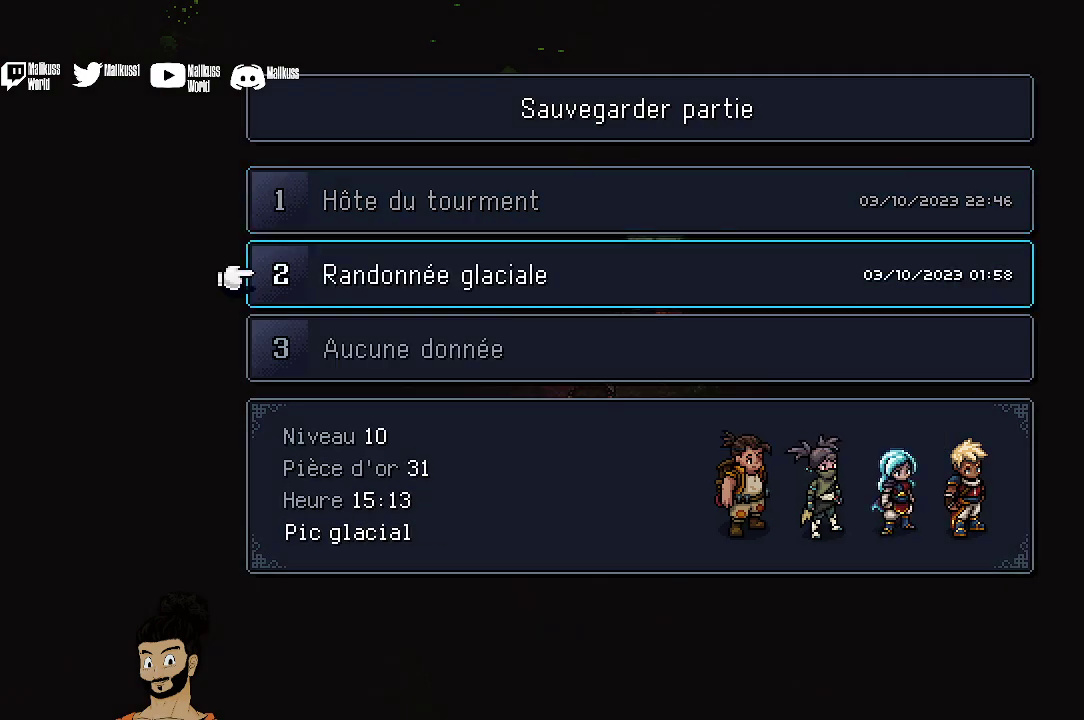
{"dt_ms": 500, "buttons": ["A"], "left_stick": "center", "events": [[33, "DPAD_DOWN", "up"], [133, "A", "down"], [233, "A", "up"], [467, "A", "down"]]}
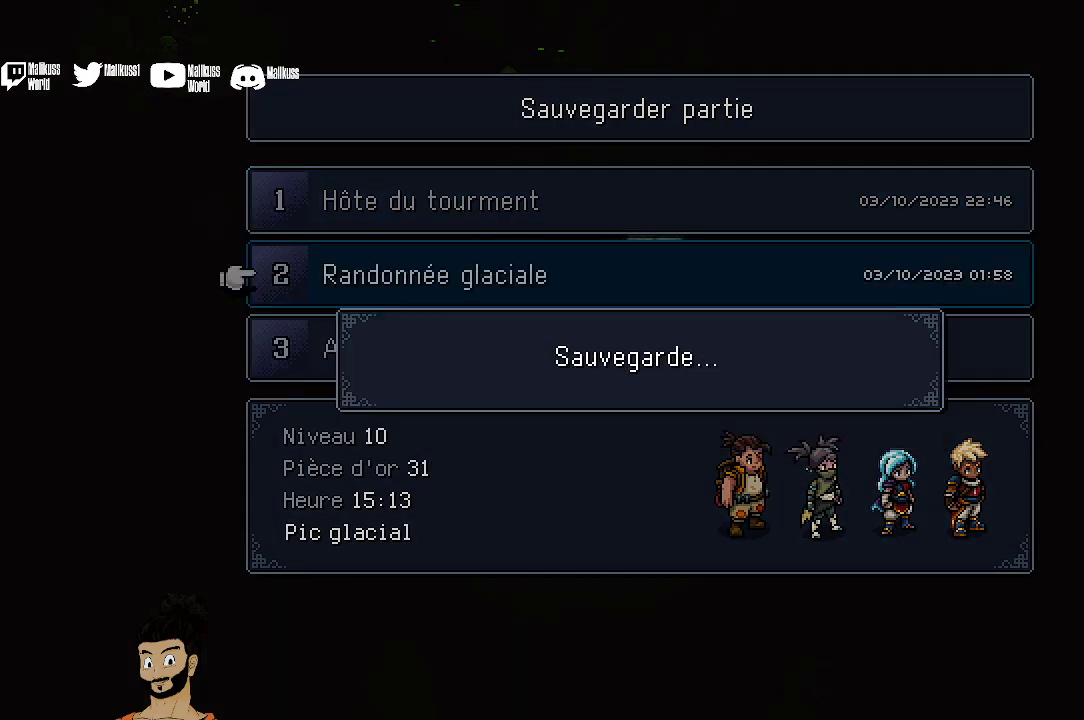
{"dt_ms": 300, "buttons": [], "left_stick": "center", "events": [[100, "A", "up"]]}
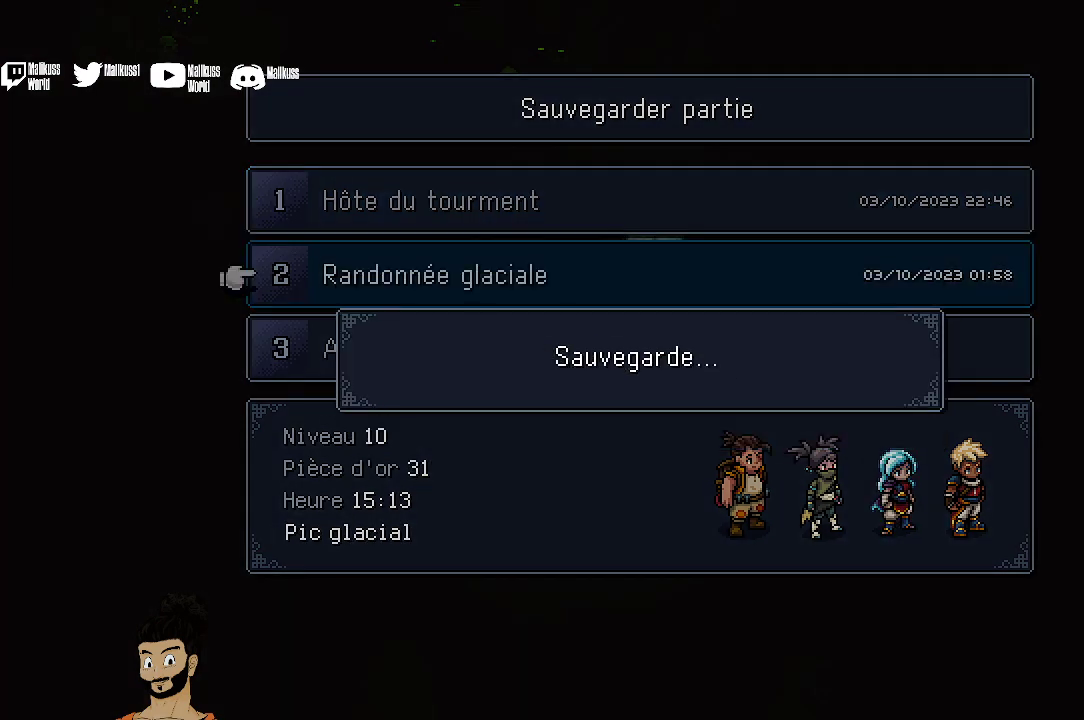
{"dt_ms": 400, "buttons": [], "left_stick": "center", "events": [[67, "B", "down"], [133, "B", "up"], [267, "B", "down"], [367, "B", "up"]]}
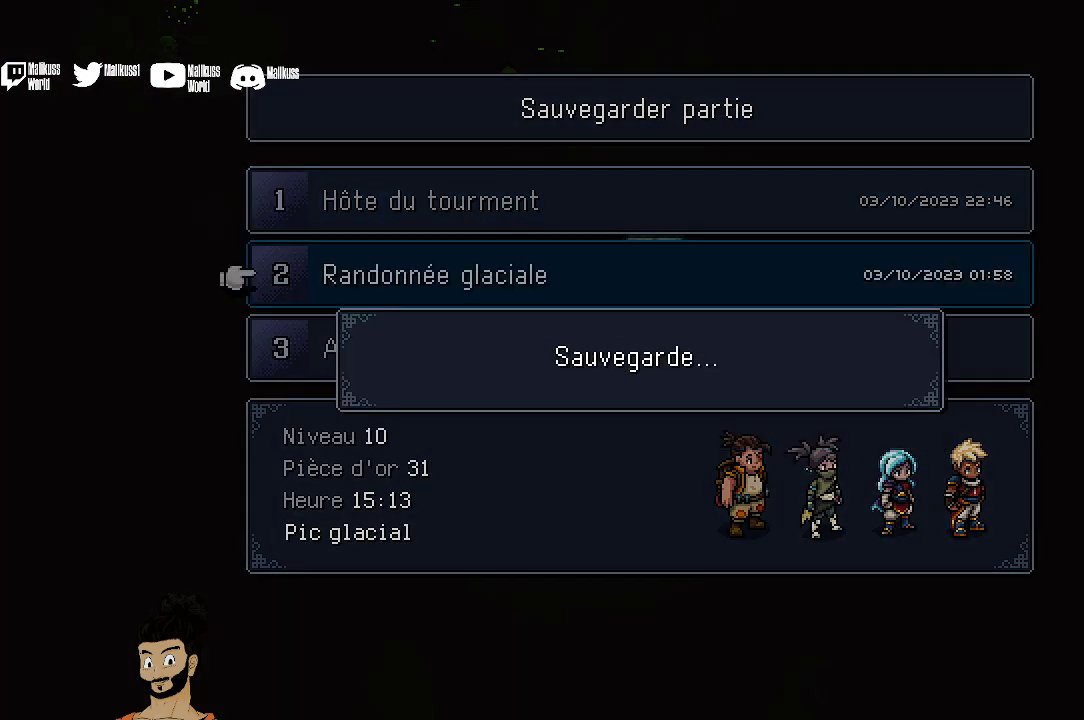
{"dt_ms": 400, "buttons": [], "left_stick": "left", "events": [[33, "B", "down"], [133, "B", "up"], [233, "B", "down"], [267, "left_stick", "left"], [333, "B", "up"]]}
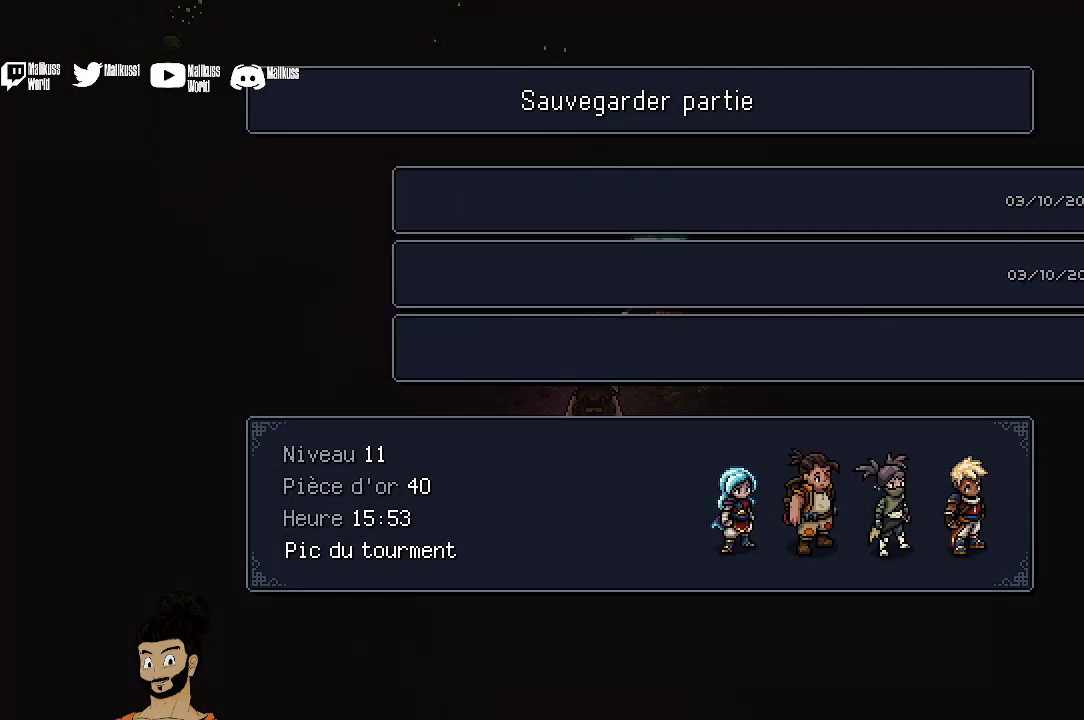
{"dt_ms": 700, "buttons": [], "left_stick": "up-left", "events": [[33, "B", "down"], [100, "B", "up"], [200, "B", "down"], [300, "B", "up"], [500, "left_stick", "up-left"]]}
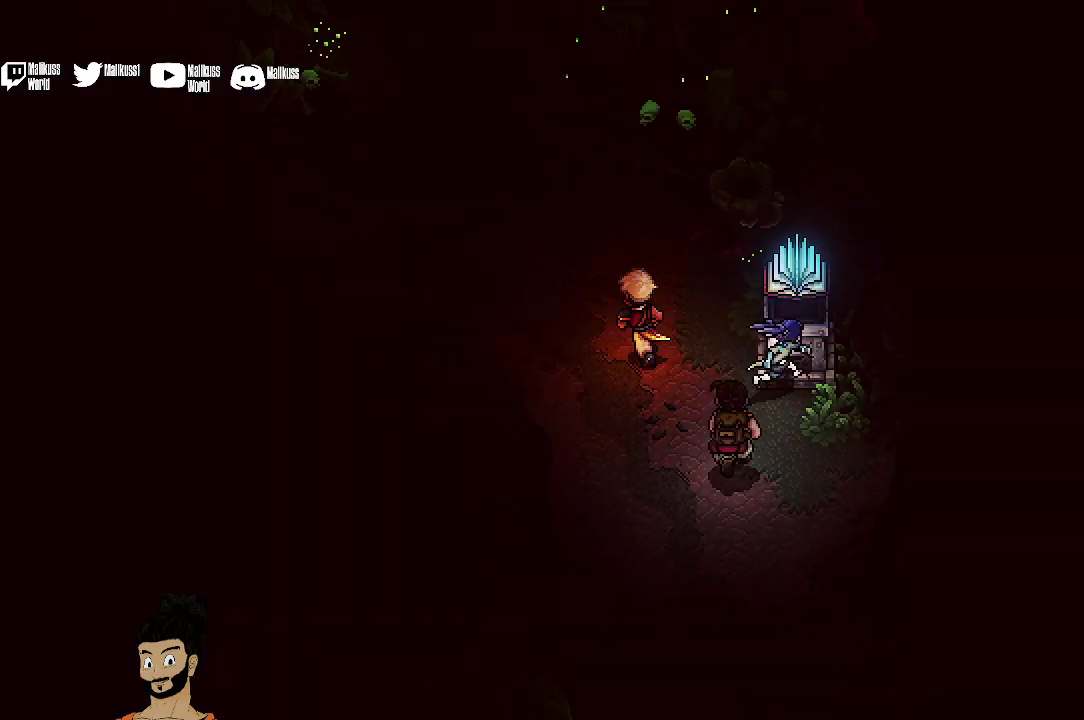
{"dt_ms": 700, "buttons": [], "left_stick": "up", "events": [[500, "B", "down"], [633, "B", "up"], [633, "left_stick", "up"]]}
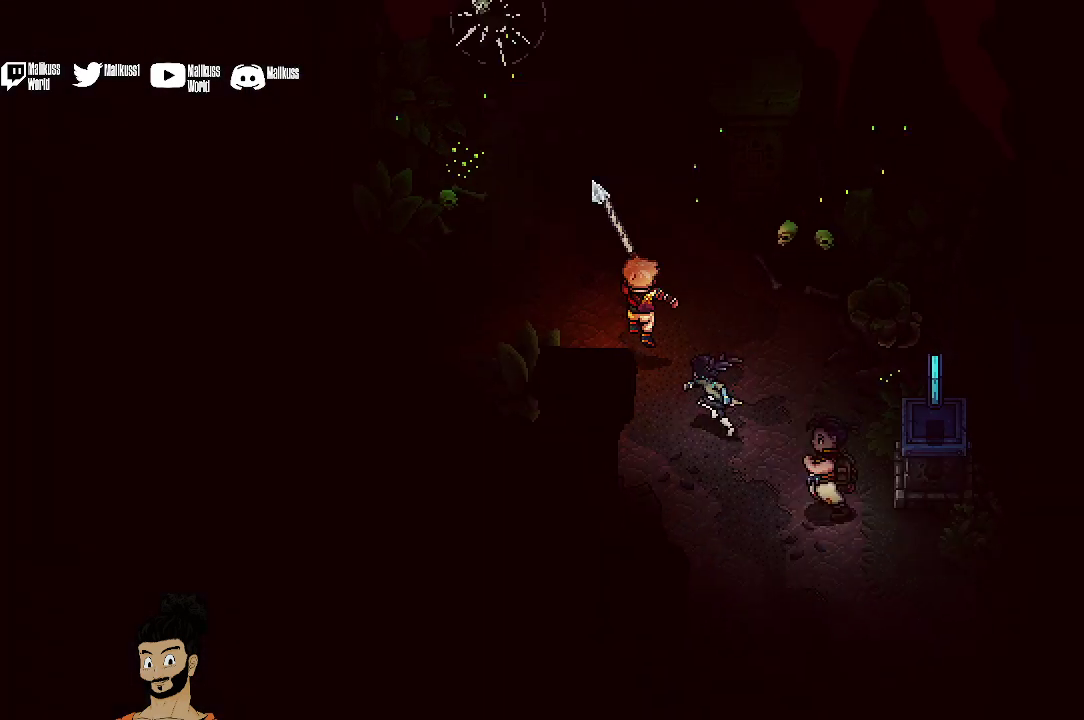
{"dt_ms": 300, "buttons": [], "left_stick": "up-left", "events": [[233, "left_stick", "up-left"]]}
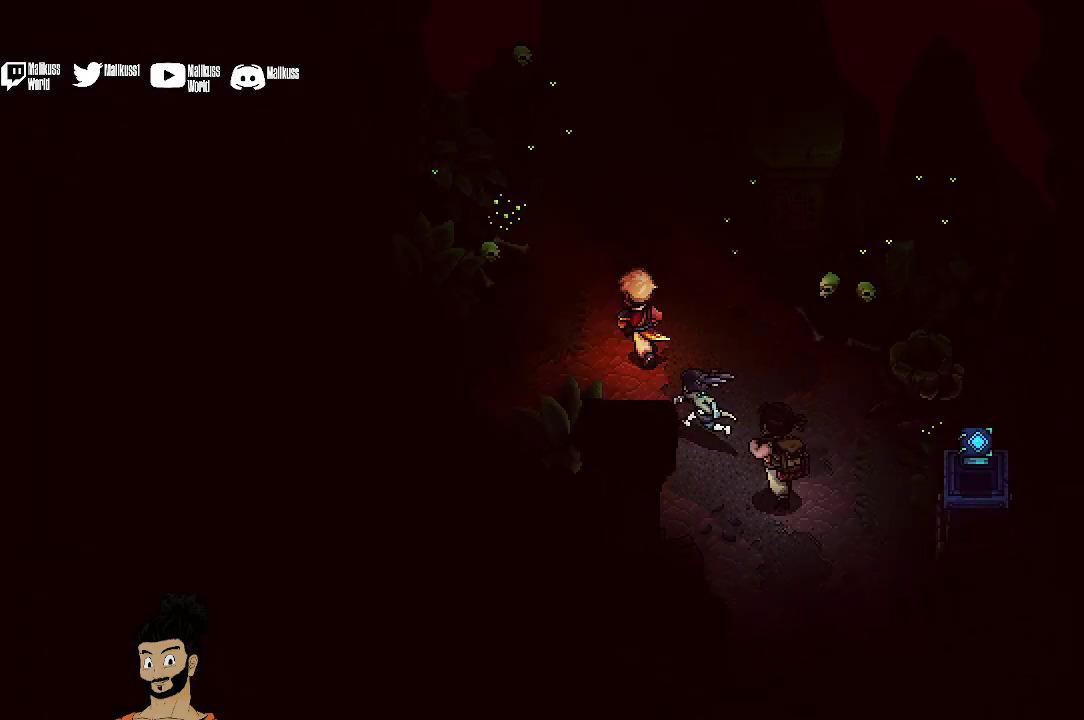
{"dt_ms": 500, "buttons": [], "left_stick": "up-left", "events": [[367, "A", "down"], [467, "A", "up"]]}
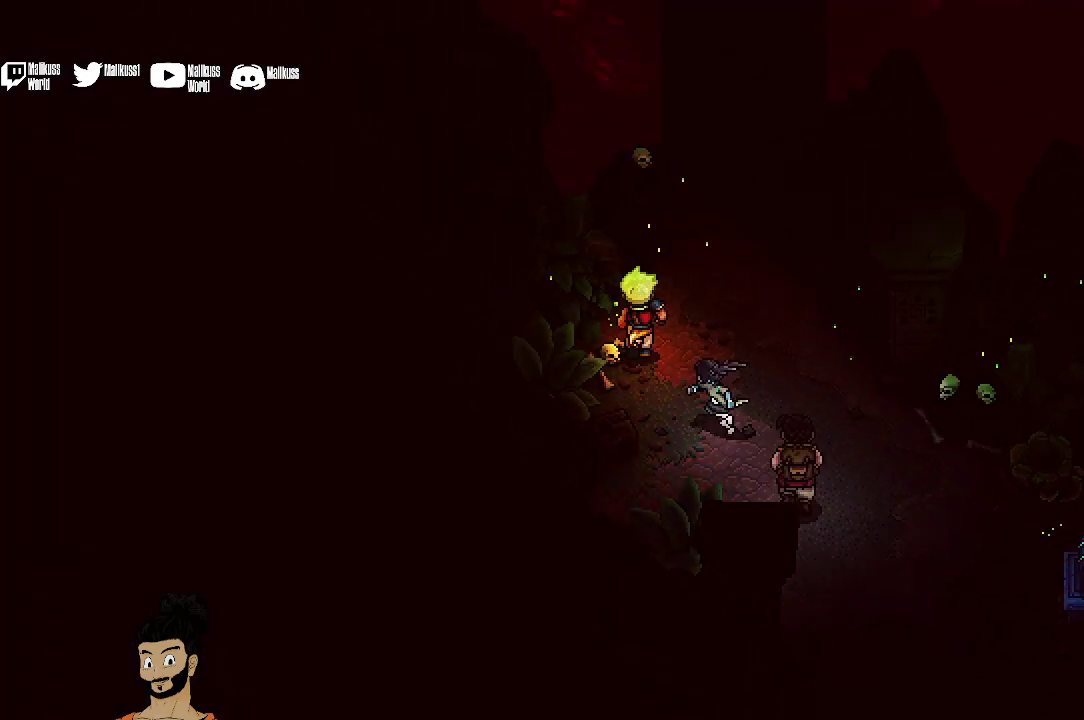
{"dt_ms": 300, "buttons": [], "left_stick": "up-right", "events": [[100, "A", "down"], [100, "left_stick", "up"], [233, "A", "up"], [267, "left_stick", "up-right"]]}